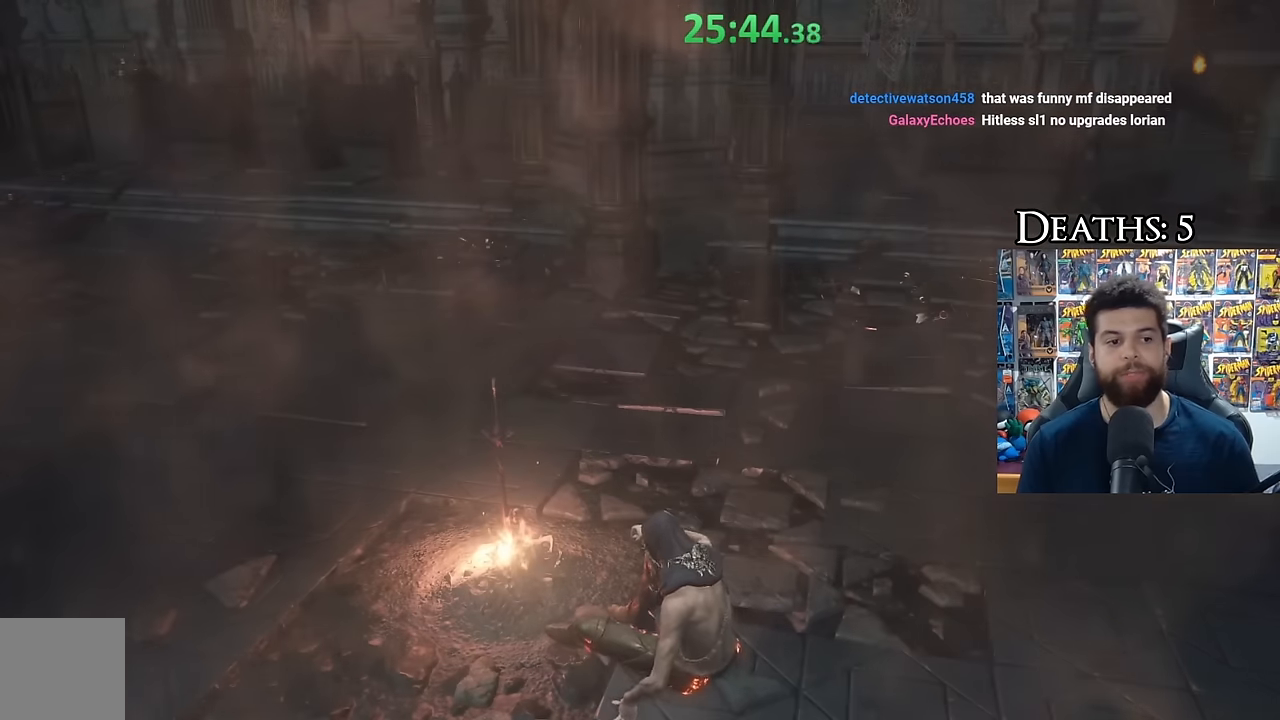
Gameplay with a controller (Xbox layout); each line is a JSON object with the inputs held at the frame after it. "events" lists button and stick changes between this image and that frame as [ms after this image, input, new state], when the widget could be followed in between.
{"buttons": [], "left_stick": "center", "right_stick": "center", "events": []}
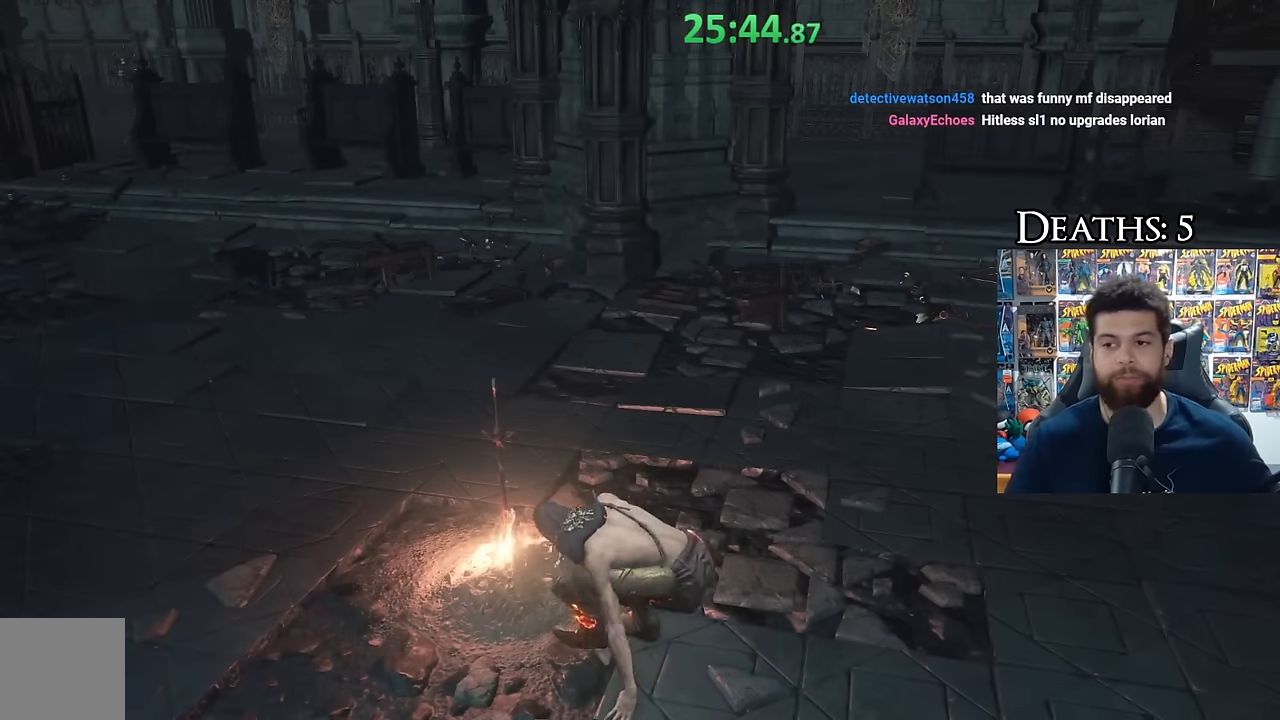
{"buttons": [], "left_stick": "center", "right_stick": "center", "events": []}
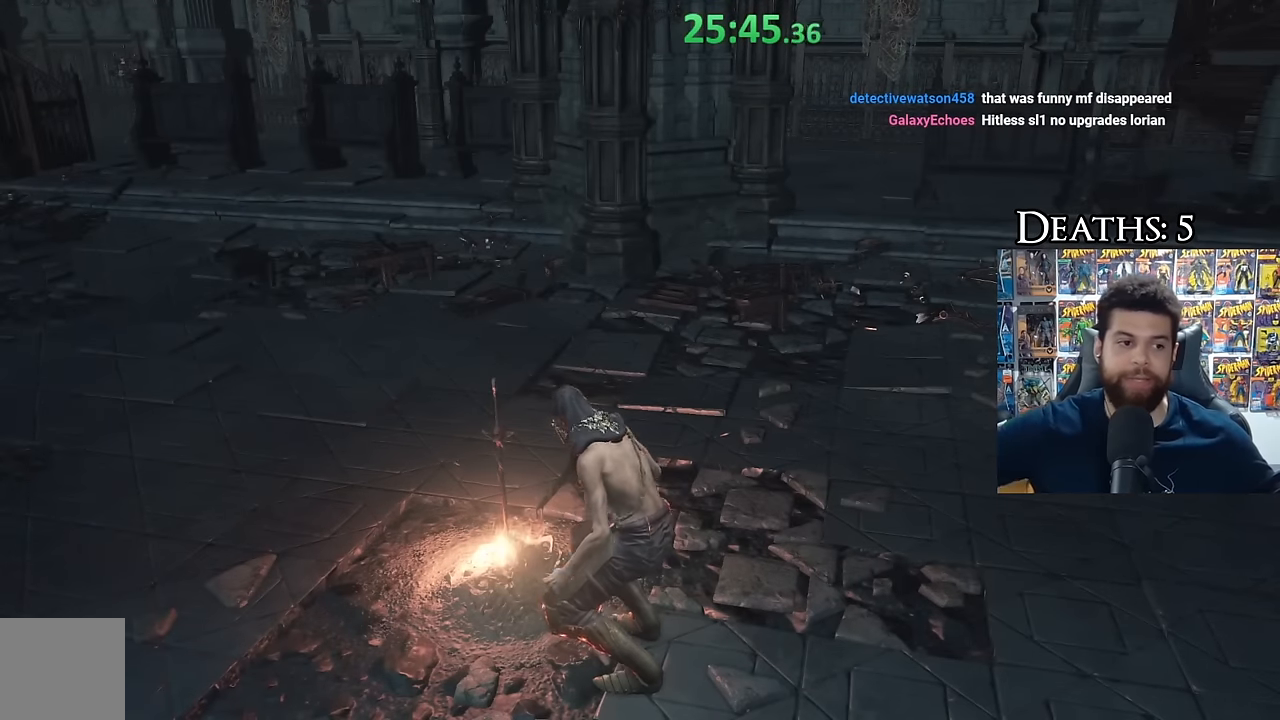
{"buttons": [], "left_stick": "center", "right_stick": "center", "events": [[250, "L1", "down"], [317, "L1", "up"]]}
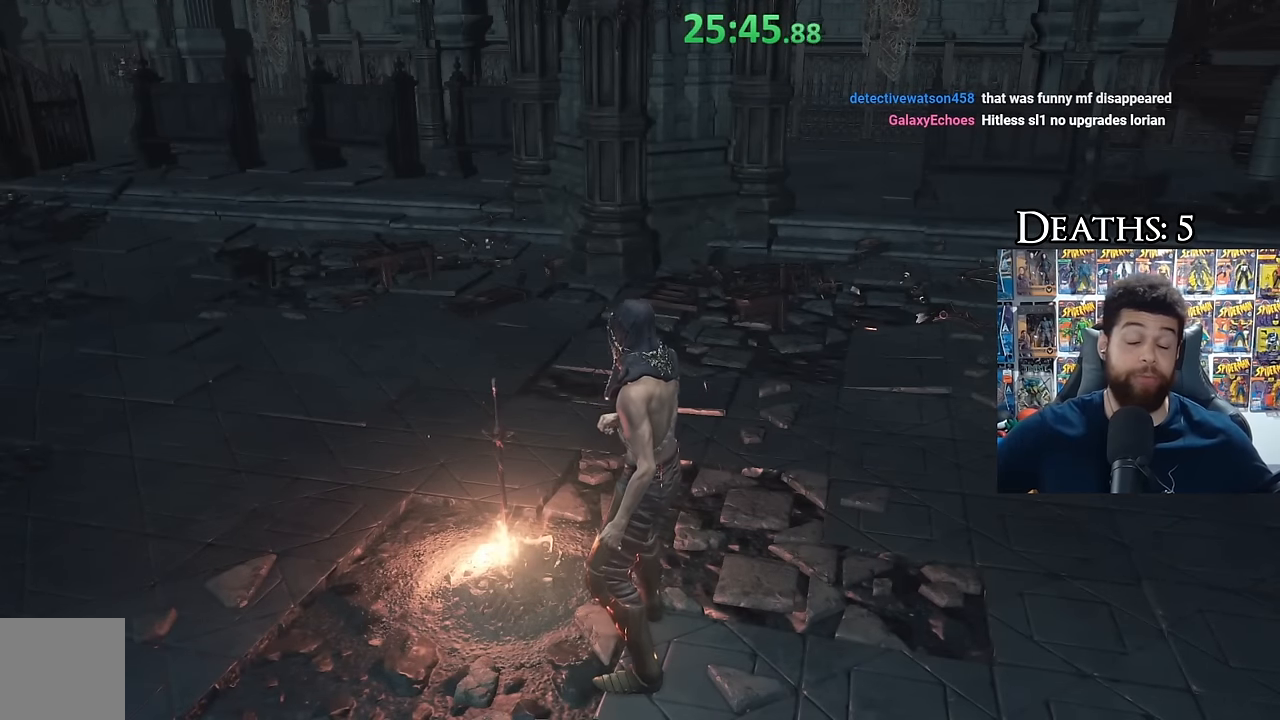
{"buttons": [], "left_stick": "center", "right_stick": "center", "events": []}
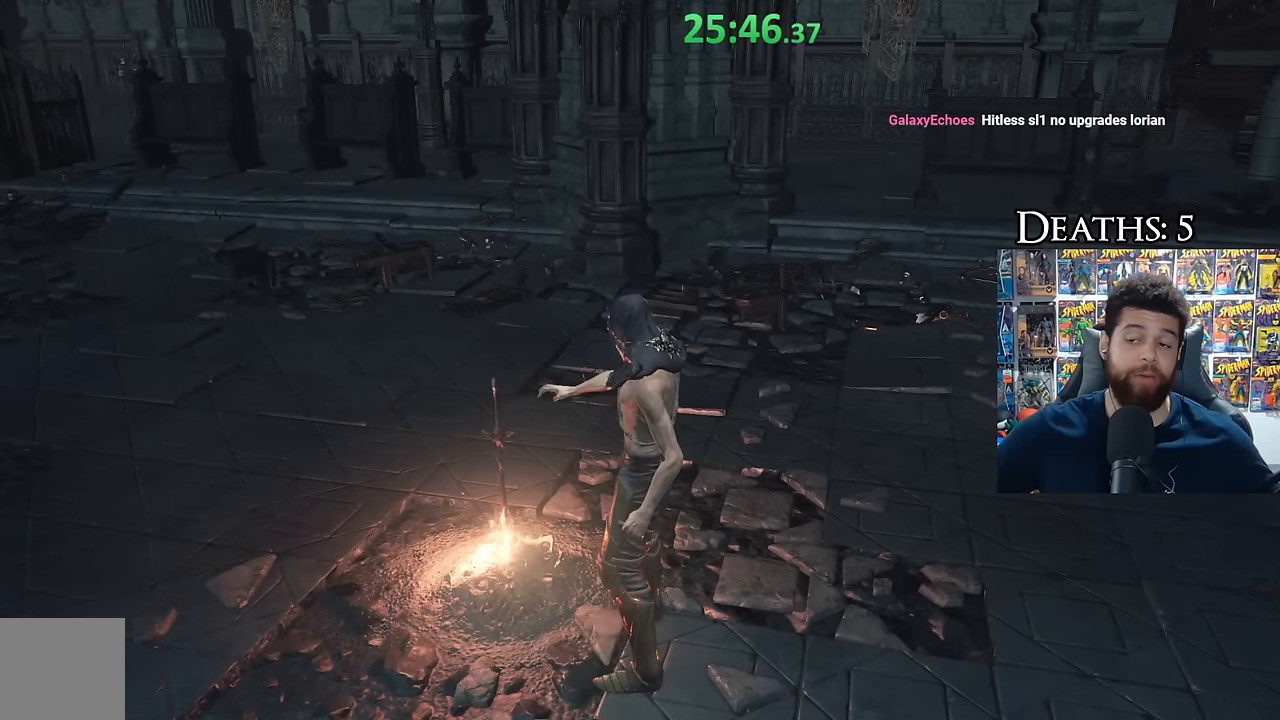
{"buttons": [], "left_stick": "center", "right_stick": "center", "events": []}
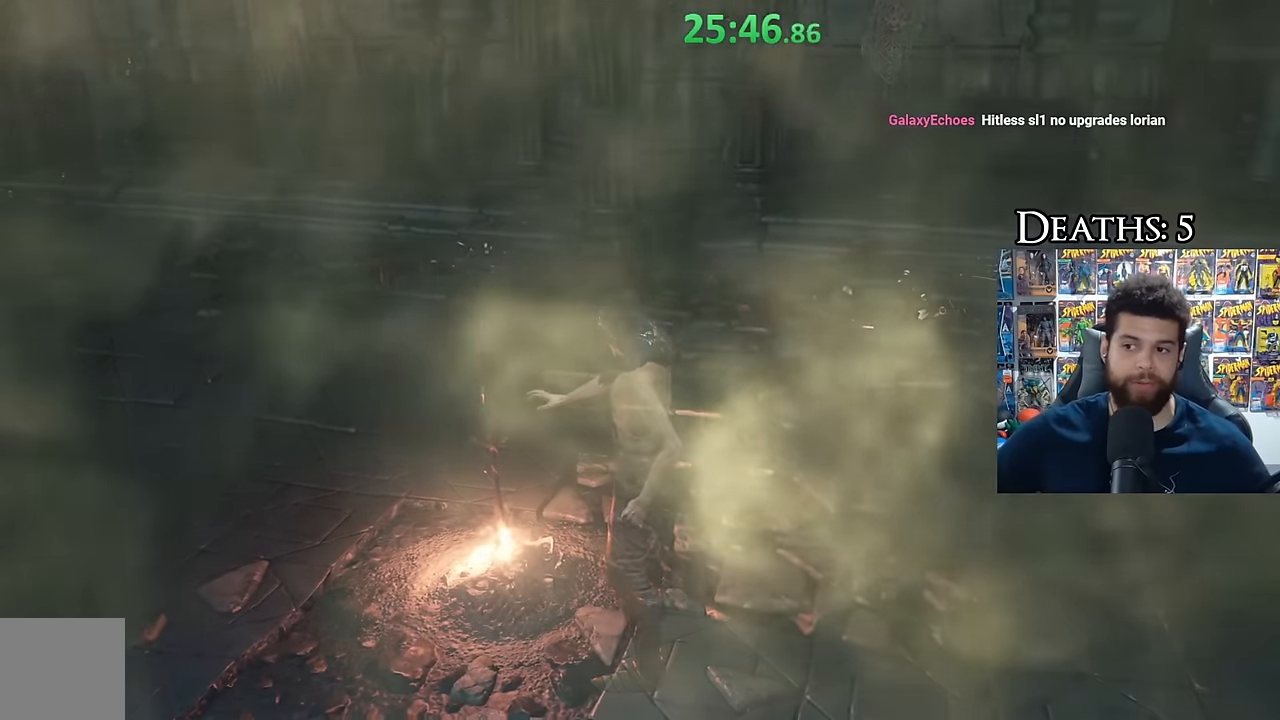
{"buttons": [], "left_stick": "up", "right_stick": "center", "events": [[167, "B", "down"], [167, "left_stick", "up"], [467, "B", "up"]]}
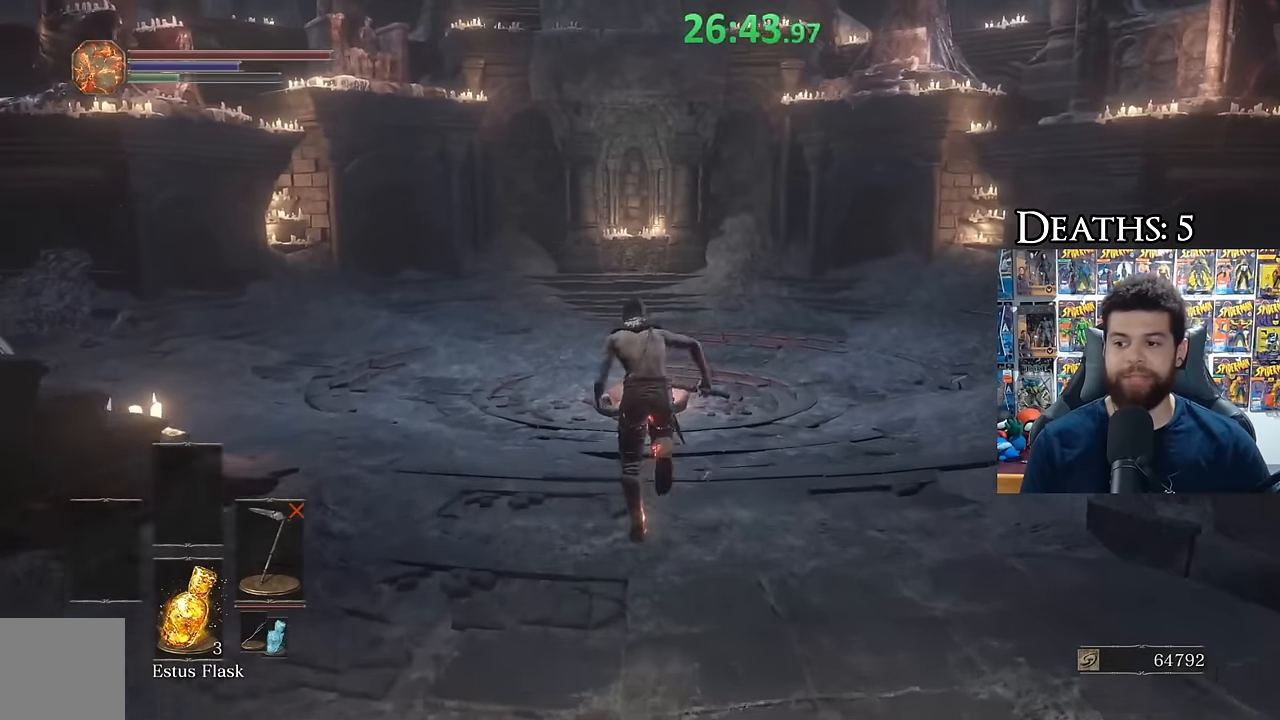
{"buttons": ["B"], "left_stick": "up", "right_stick": "center", "events": [[84, "right_stick", "down"], [184, "right_stick", "center"], [267, "B", "down"]]}
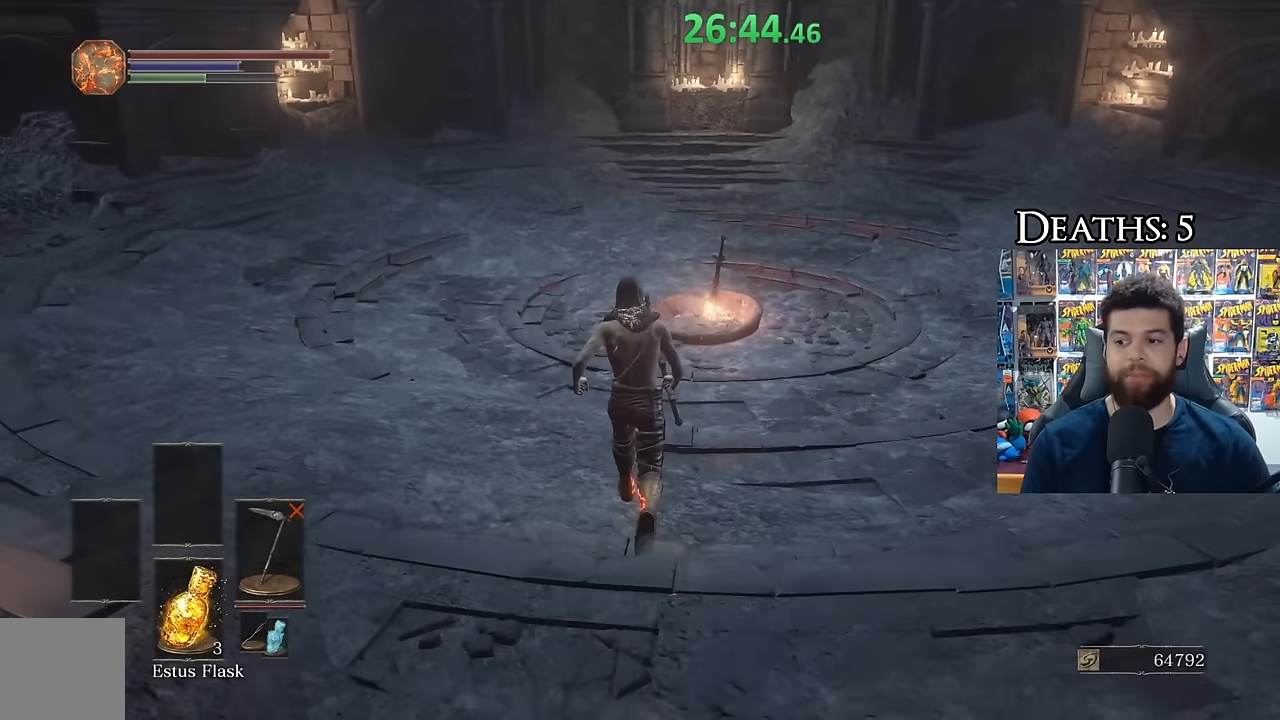
{"buttons": ["B"], "left_stick": "up", "right_stick": "center", "events": []}
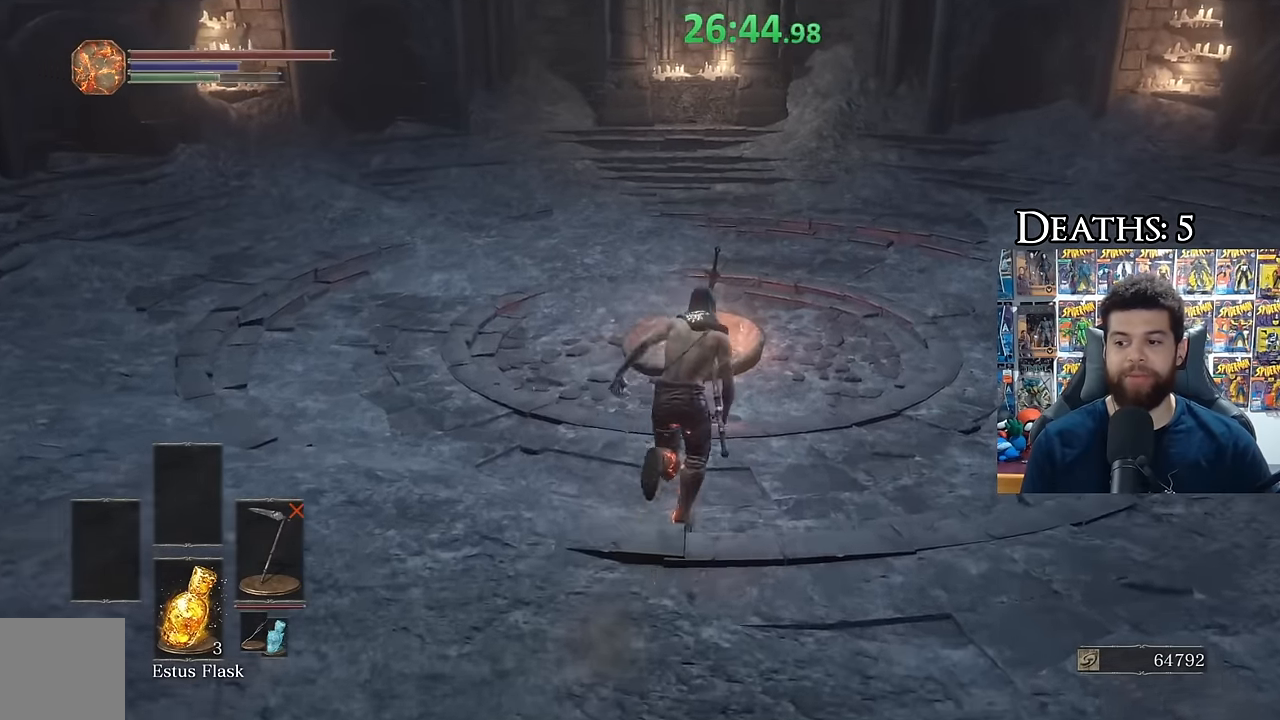
{"buttons": [], "left_stick": "center", "right_stick": "center", "events": [[284, "left_stick", "center"], [334, "B", "up"]]}
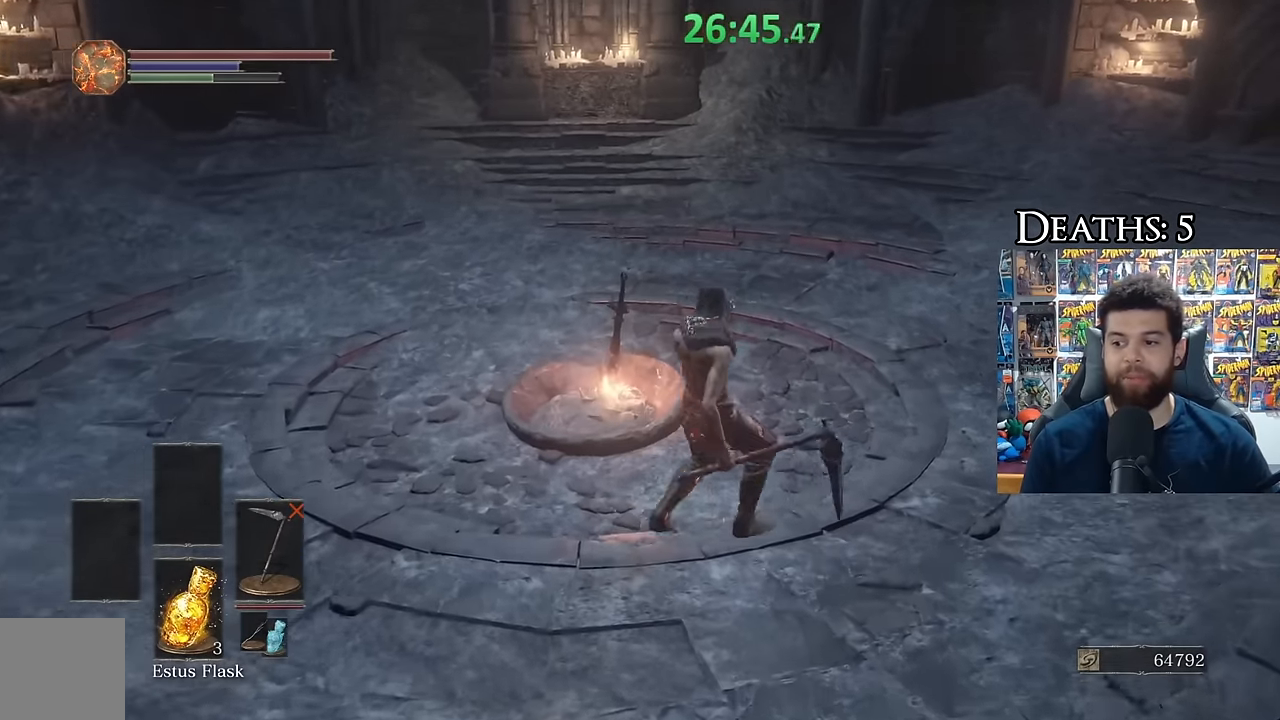
{"buttons": [], "left_stick": "up-right", "right_stick": "center", "events": [[50, "right_stick", "left"], [367, "right_stick", "center"], [400, "left_stick", "up-right"]]}
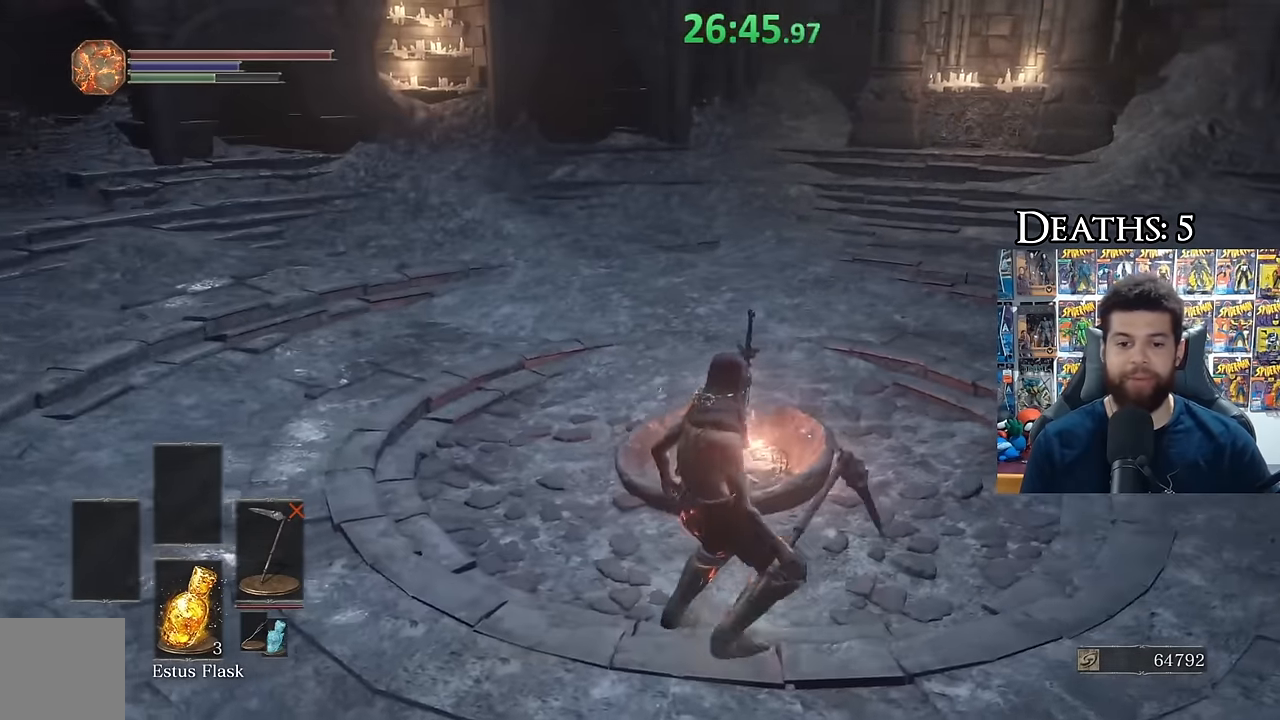
{"buttons": [], "left_stick": "up", "right_stick": "left", "events": [[134, "Y", "down"], [234, "Y", "up"], [334, "left_stick", "up"], [334, "right_stick", "left"]]}
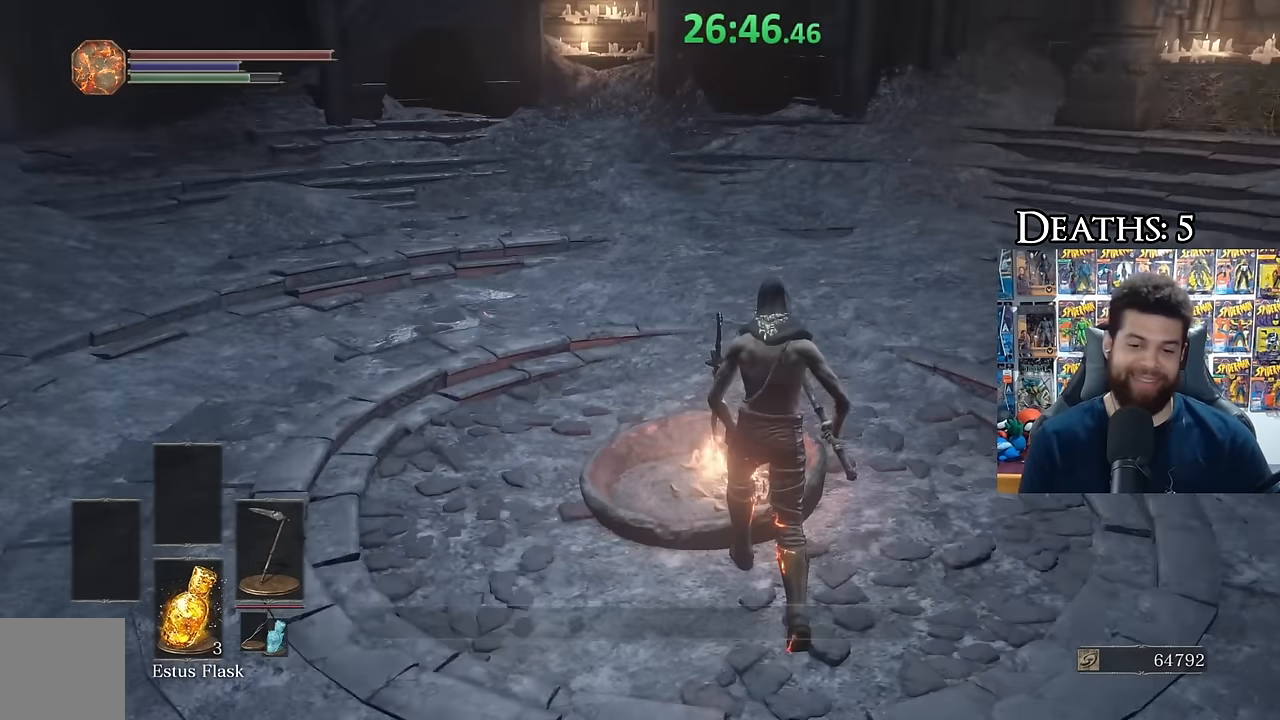
{"buttons": [], "left_stick": "down-left", "right_stick": "center", "events": [[34, "right_stick", "center"], [117, "left_stick", "right"], [150, "right_stick", "down-left"], [267, "right_stick", "center"], [284, "left_stick", "down"], [434, "left_stick", "down-left"]]}
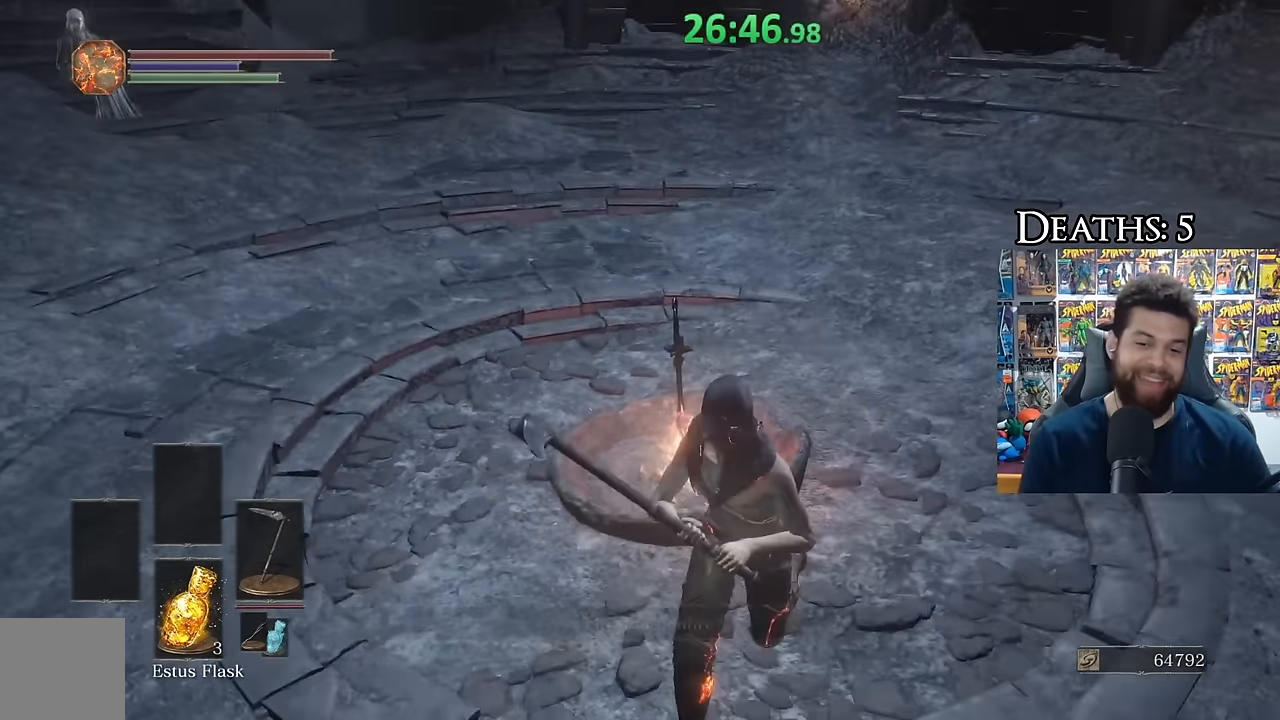
{"buttons": [], "left_stick": "center", "right_stick": "center", "events": [[84, "left_stick", "up-left"], [134, "left_stick", "up"], [184, "right_stick", "down"], [284, "right_stick", "center"], [334, "left_stick", "center"]]}
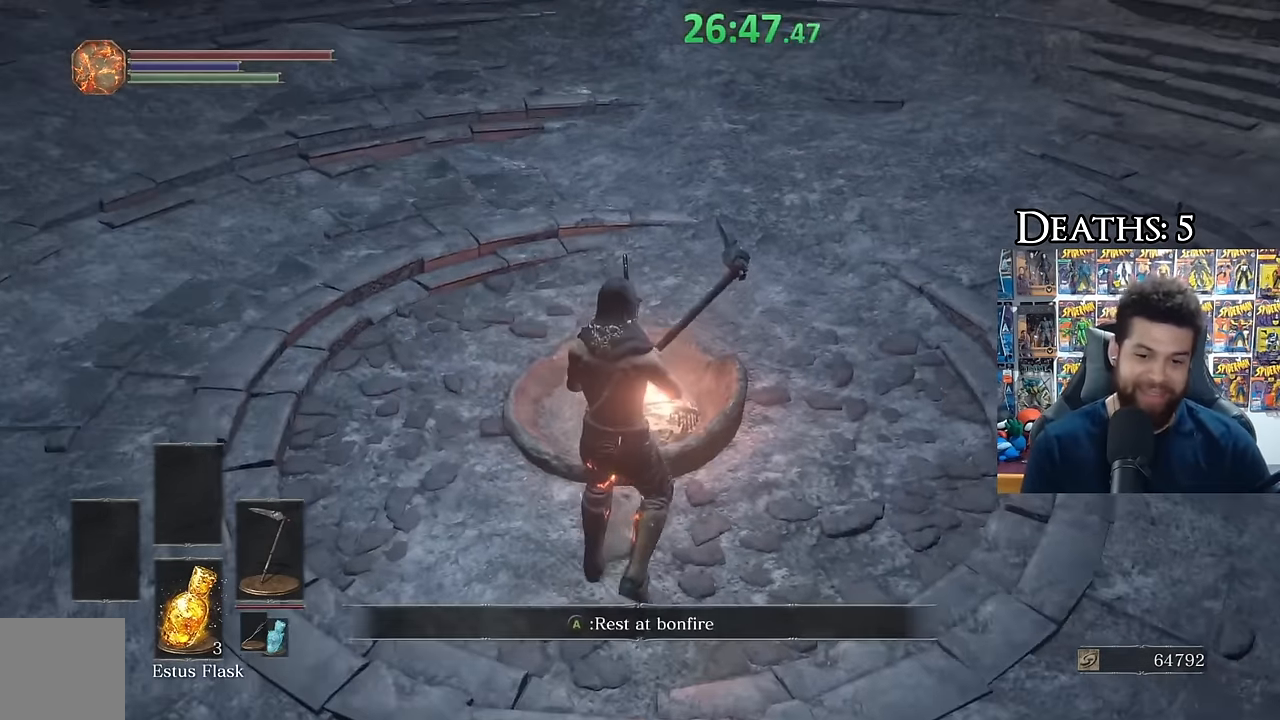
{"buttons": [], "left_stick": "down-right", "right_stick": "center", "events": [[17, "right_stick", "right"], [117, "right_stick", "center"], [167, "left_stick", "up"], [300, "left_stick", "left"], [350, "left_stick", "down-left"], [467, "left_stick", "down-right"]]}
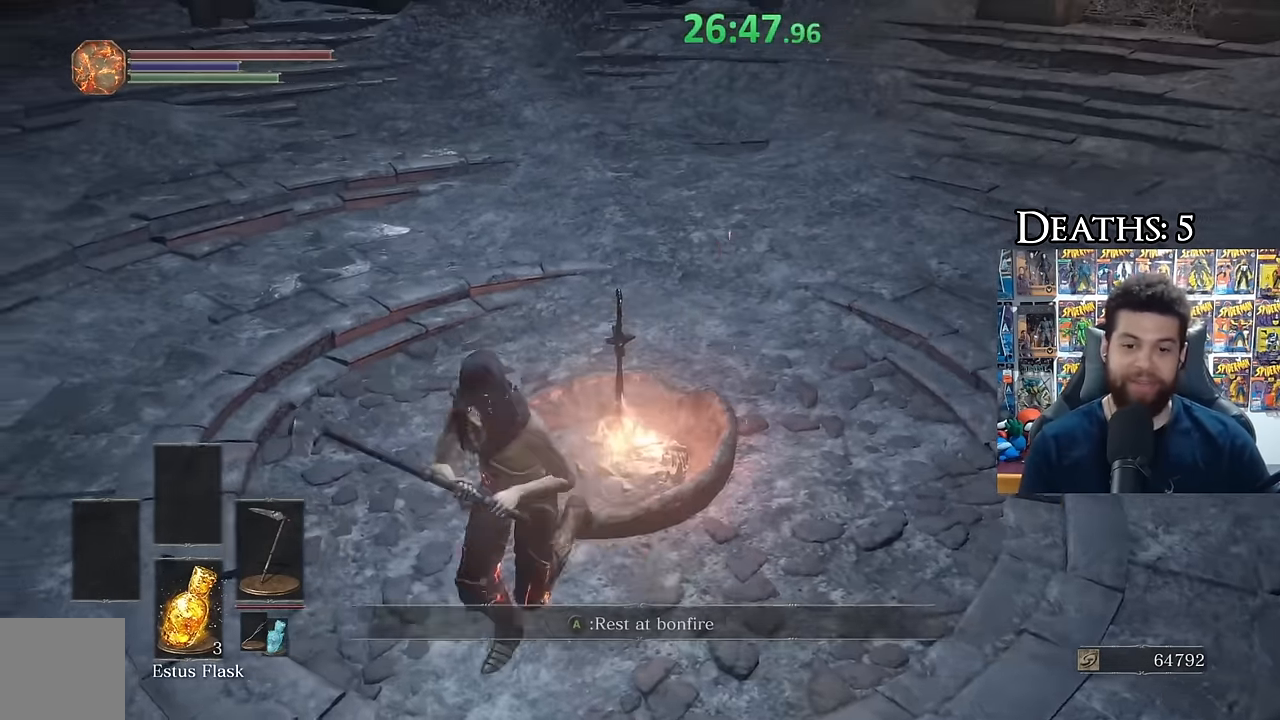
{"buttons": ["B"], "left_stick": "up", "right_stick": "down-right", "events": [[17, "right_stick", "left"], [50, "left_stick", "up-right"], [100, "right_stick", "center"], [117, "left_stick", "up"], [267, "B", "down"], [417, "right_stick", "down-right"]]}
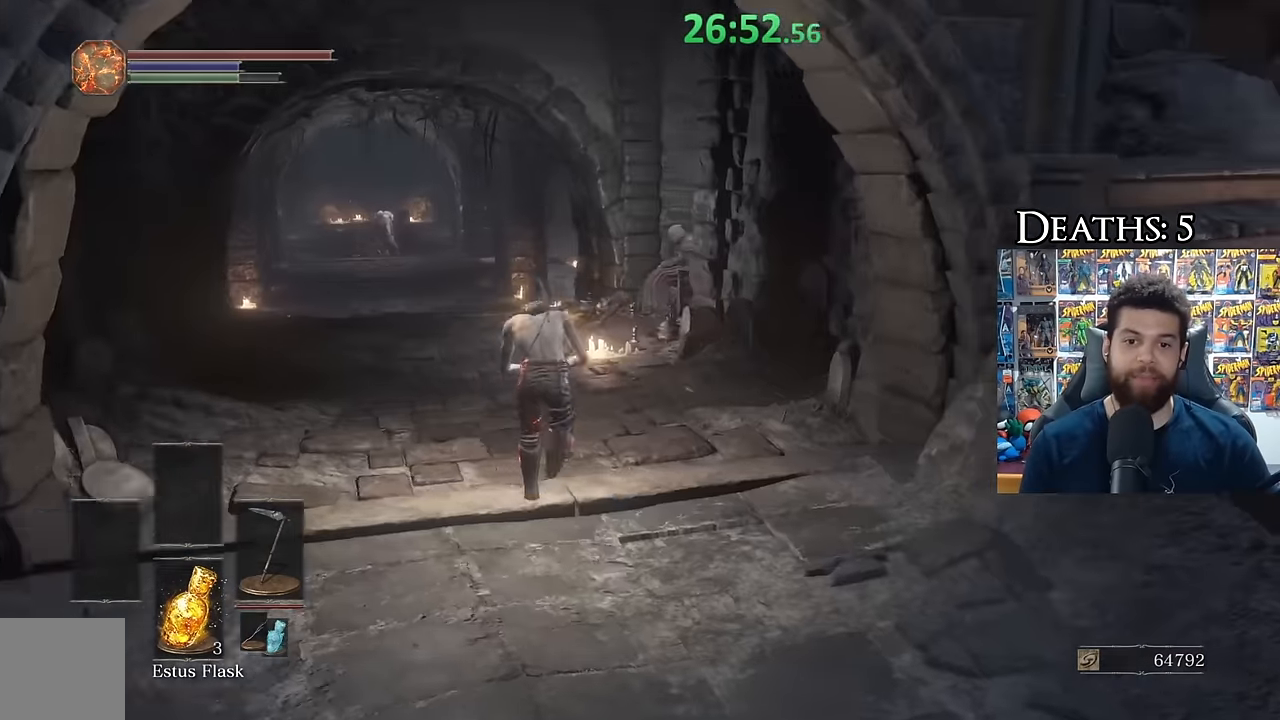
{"buttons": ["B"], "left_stick": "up", "right_stick": "down-right", "events": [[17, "right_stick", "center"], [117, "right_stick", "down-right"], [234, "right_stick", "center"], [450, "right_stick", "down-right"]]}
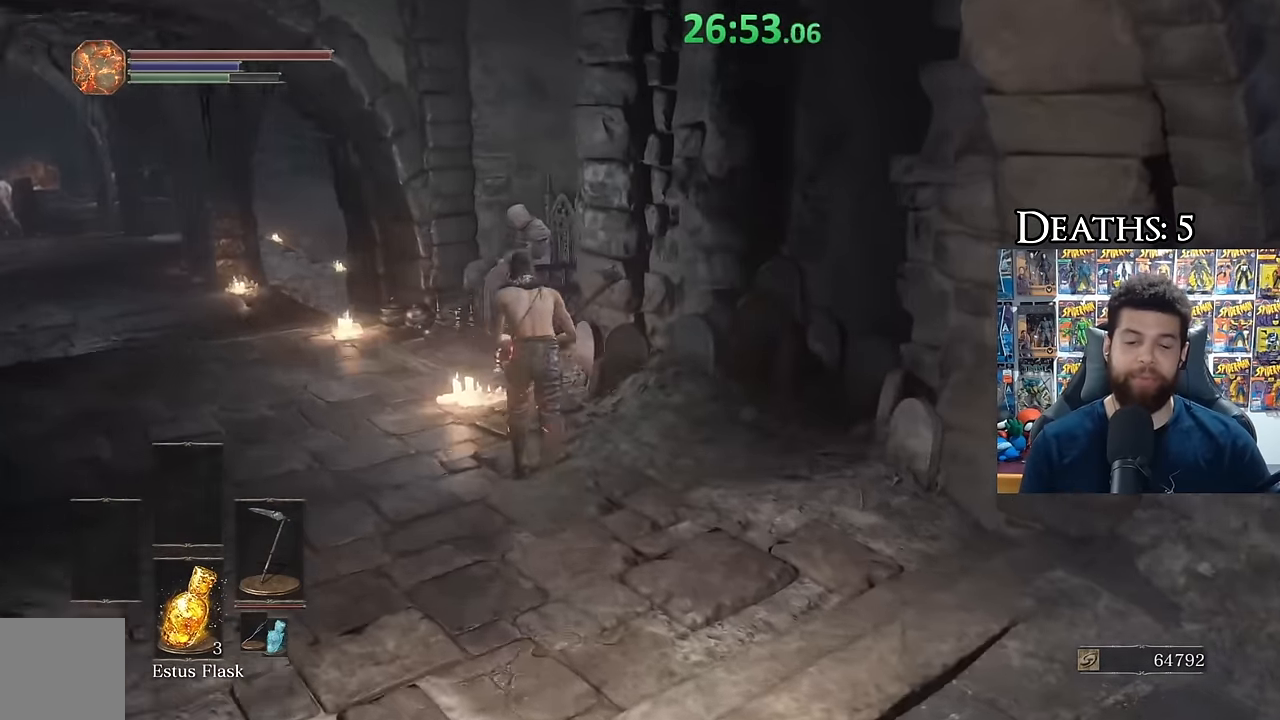
{"buttons": [], "left_stick": "center", "right_stick": "center", "events": [[84, "left_stick", "up-left"], [84, "right_stick", "center"], [317, "left_stick", "up"], [417, "B", "up"], [467, "left_stick", "center"]]}
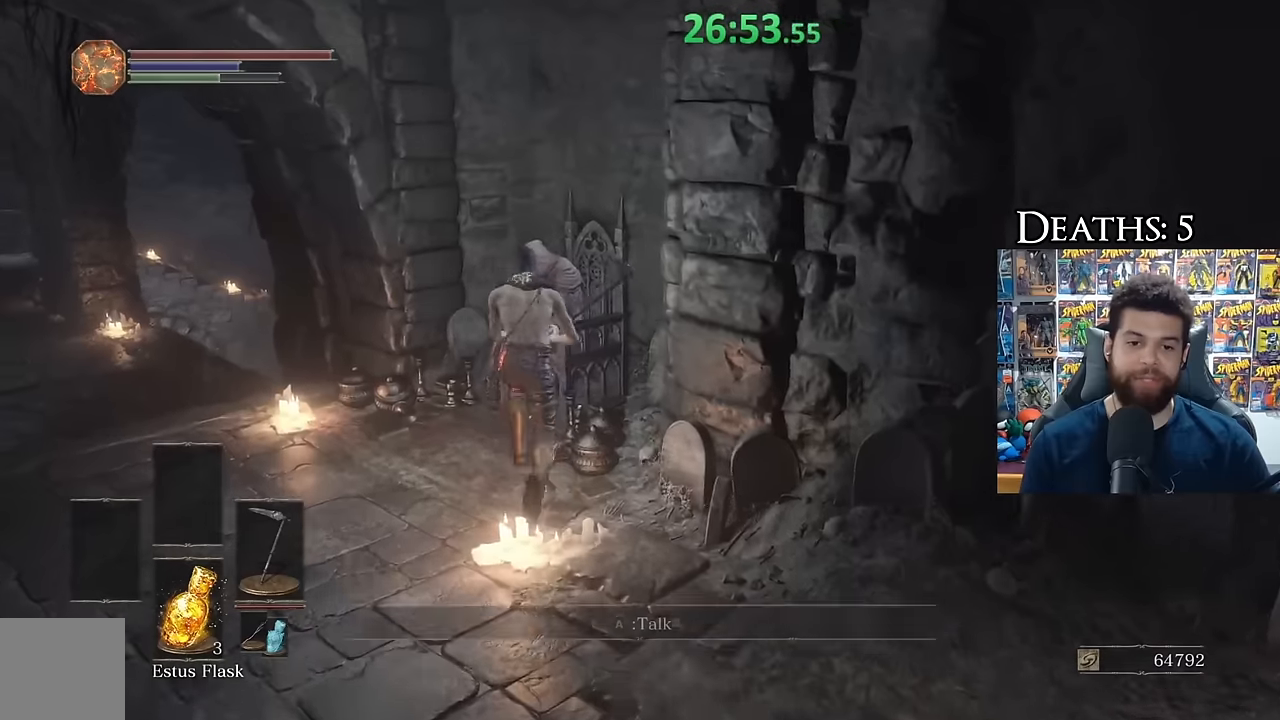
{"buttons": [], "left_stick": "center", "right_stick": "center", "events": [[67, "Y", "down"], [150, "Y", "up"]]}
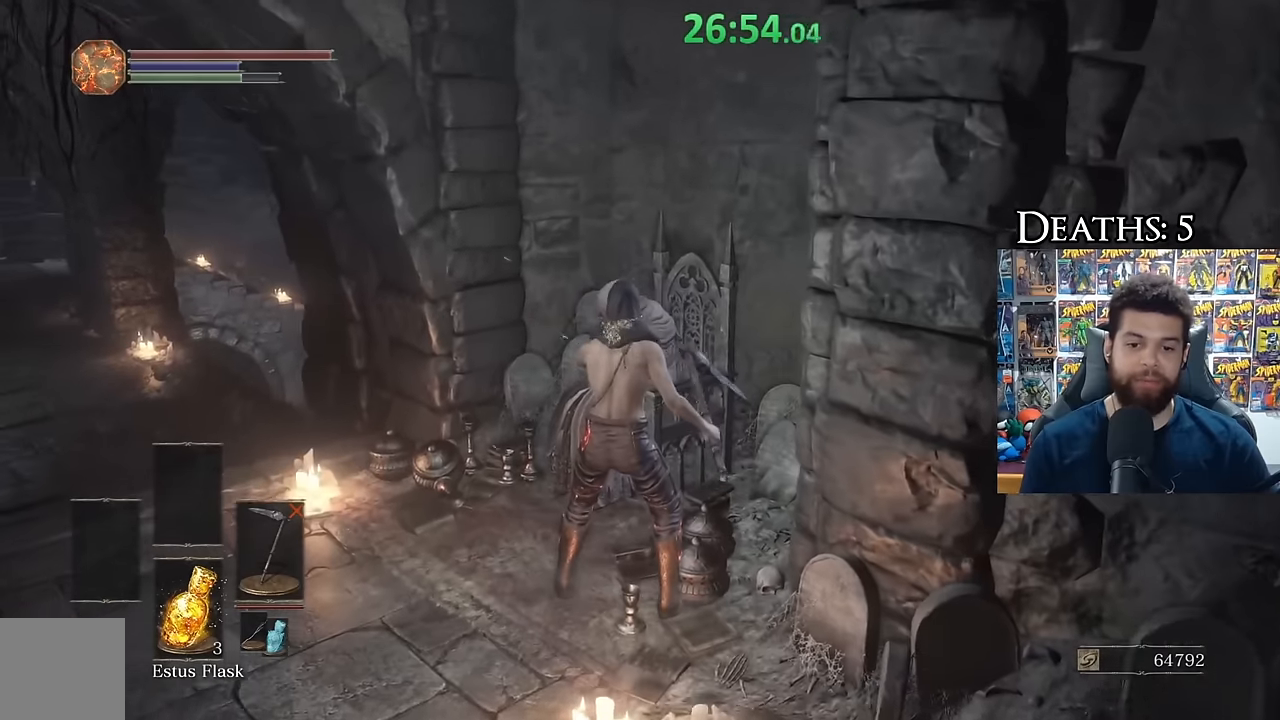
{"buttons": [], "left_stick": "center", "right_stick": "center", "events": []}
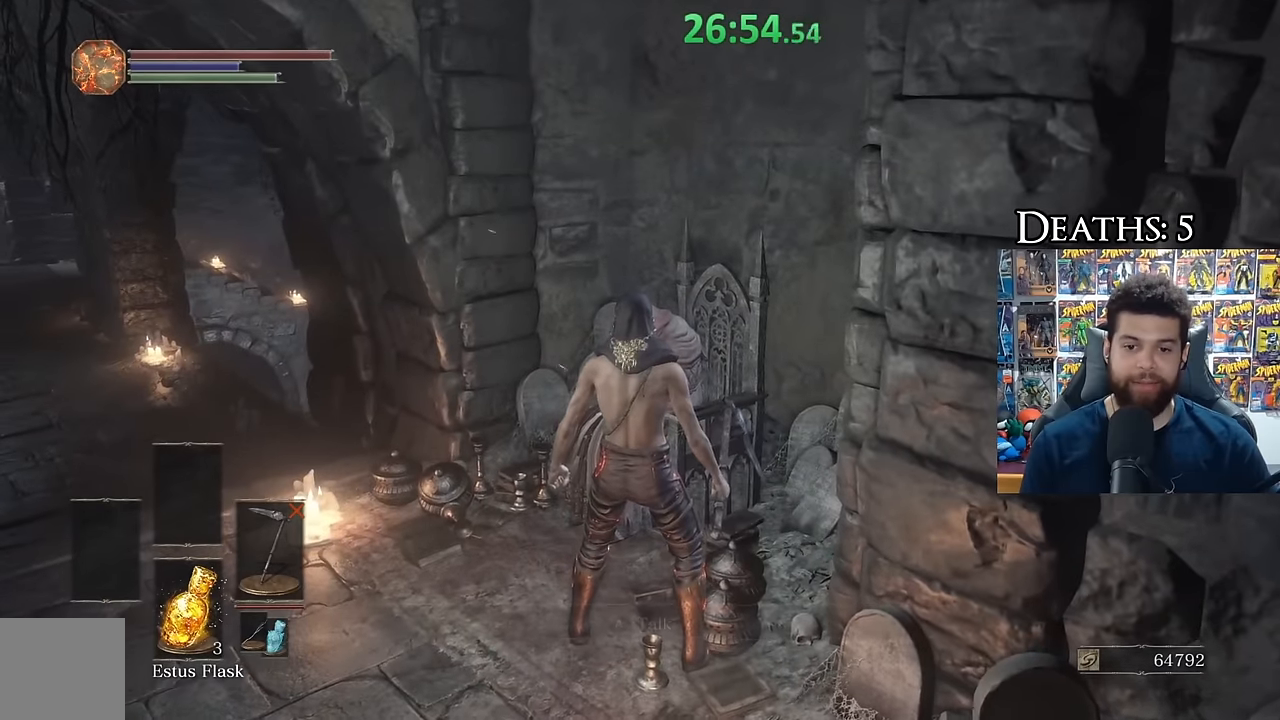
{"buttons": [], "left_stick": "center", "right_stick": "center", "events": [[33, "A", "down"], [83, "left_stick", "up"], [133, "A", "up"], [217, "left_stick", "center"], [267, "A", "down"], [350, "A", "up"]]}
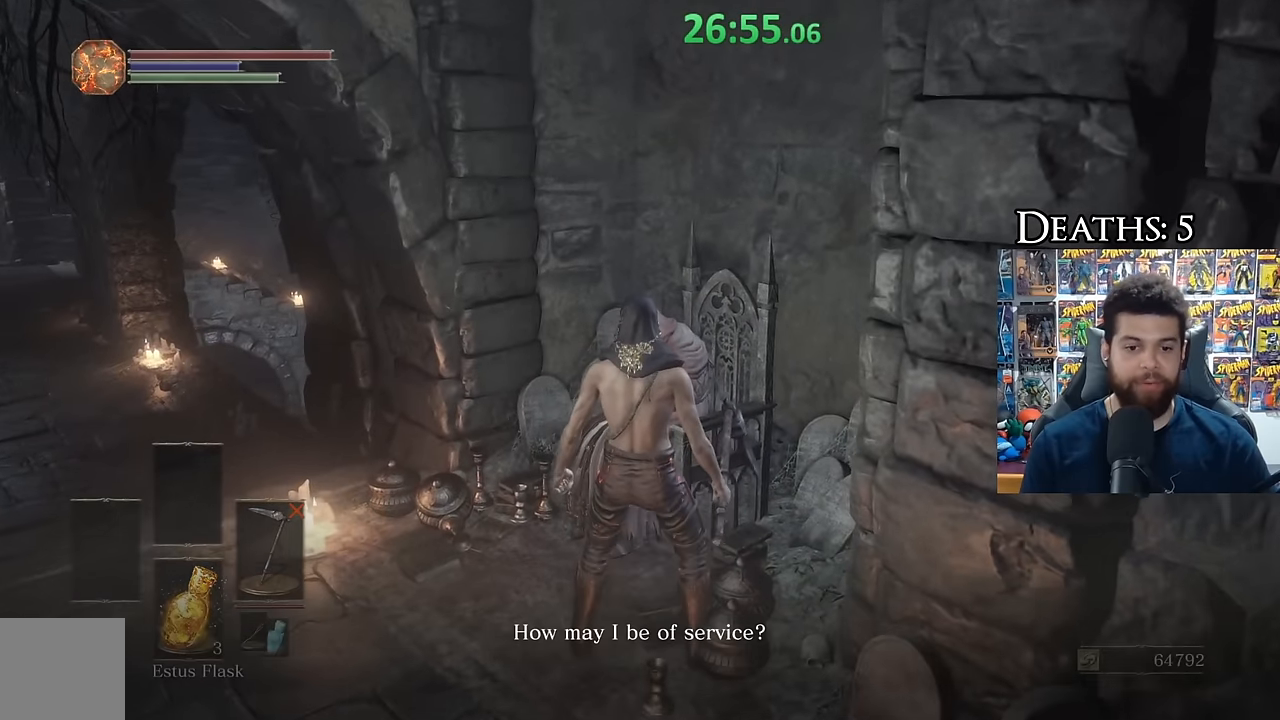
{"buttons": [], "left_stick": "center", "right_stick": "center", "events": [[33, "A", "down"], [117, "A", "up"], [217, "A", "down"], [300, "A", "up"]]}
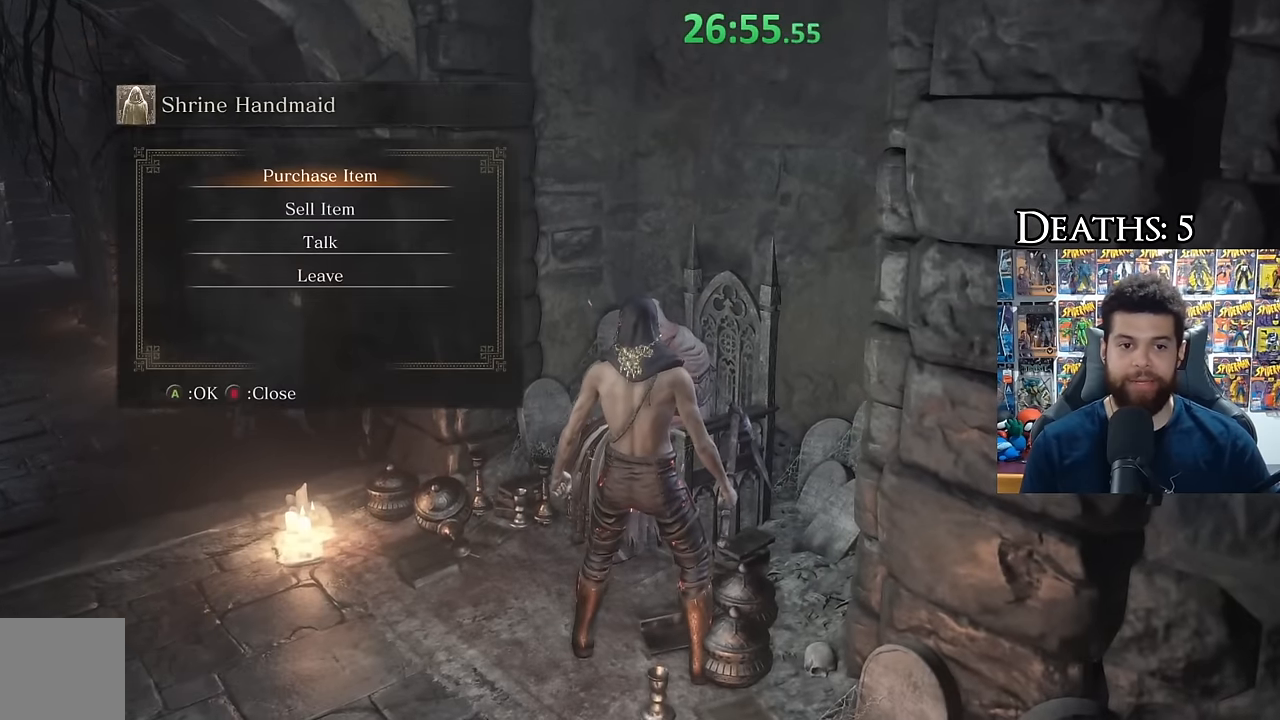
{"buttons": [], "left_stick": "center", "right_stick": "center", "events": [[267, "A", "down"], [350, "A", "up"]]}
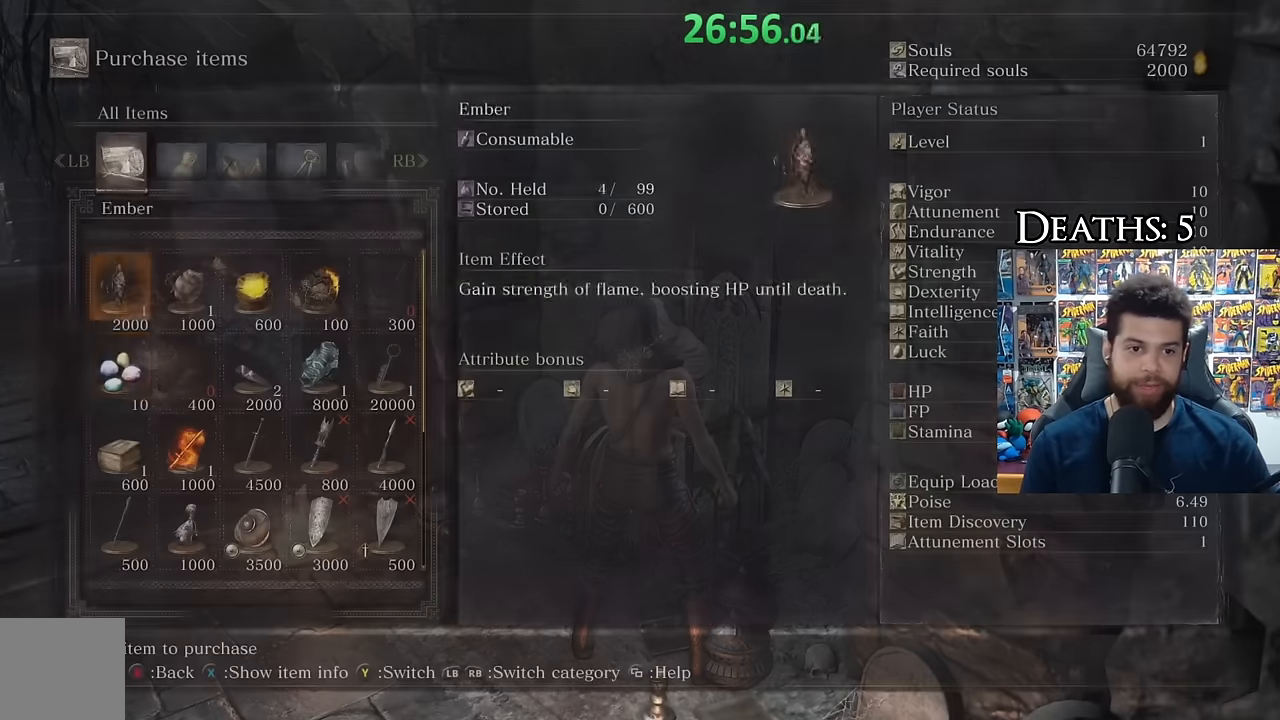
{"buttons": ["B"], "left_stick": "up-left", "right_stick": "center", "events": [[100, "DPAD_DOWN", "down"], [183, "DPAD_DOWN", "up"], [267, "DPAD_DOWN", "down"], [350, "DPAD_DOWN", "up"], [383, "left_stick", "up-left"], [383, "right_stick", "right"], [433, "right_stick", "center"], [500, "B", "down"]]}
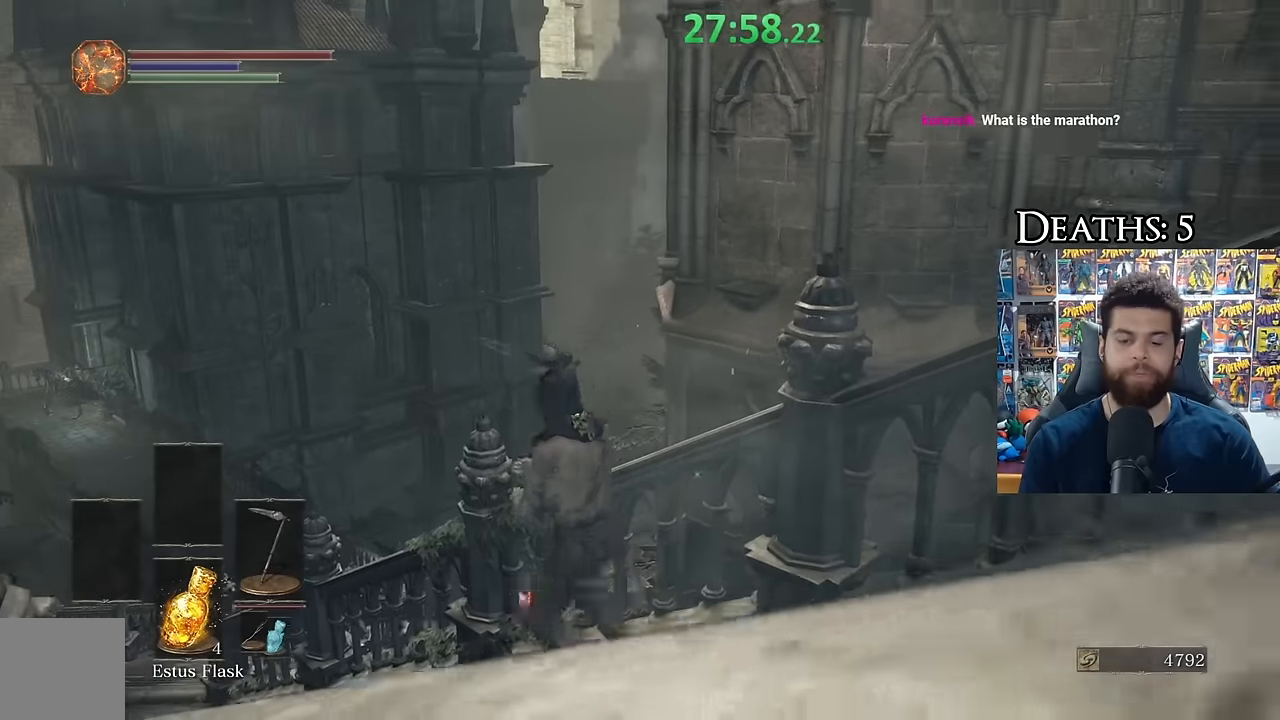
{"buttons": ["B", "L1"], "left_stick": "up-left", "right_stick": "right", "events": [[400, "L1", "down"], [450, "right_stick", "right"]]}
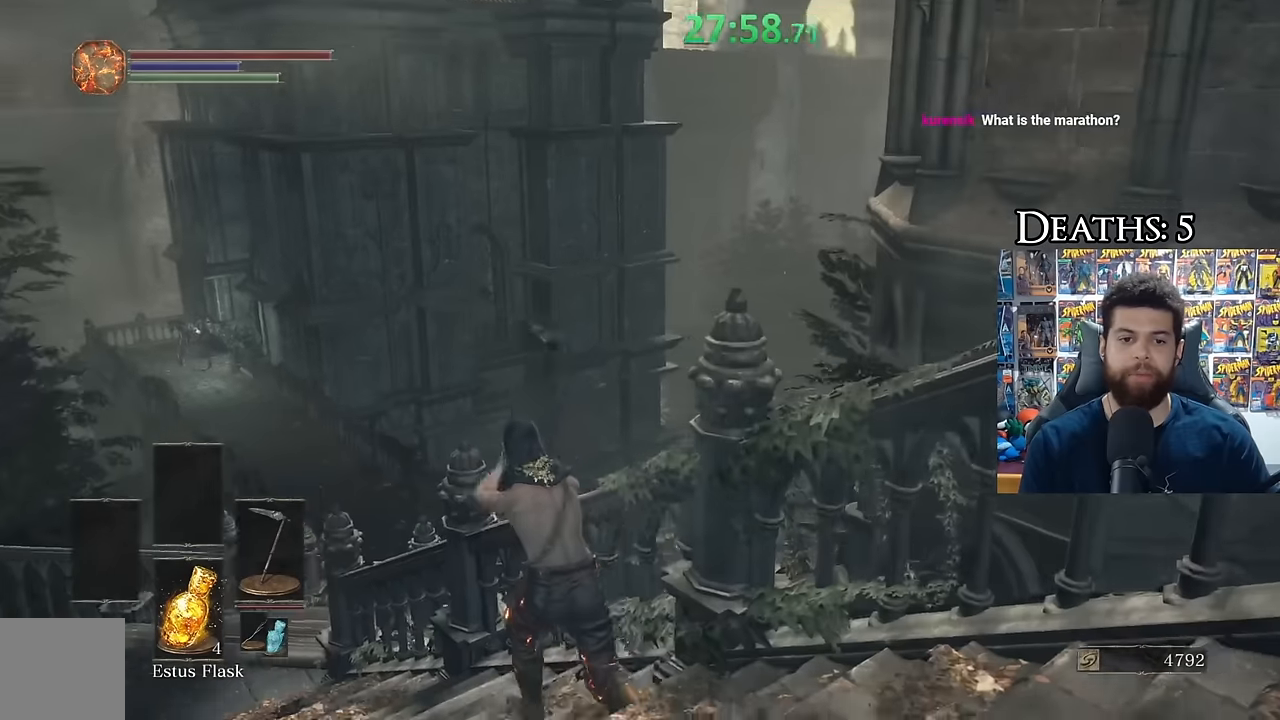
{"buttons": ["B"], "left_stick": "up-left", "right_stick": "right", "events": [[34, "L1", "up"]]}